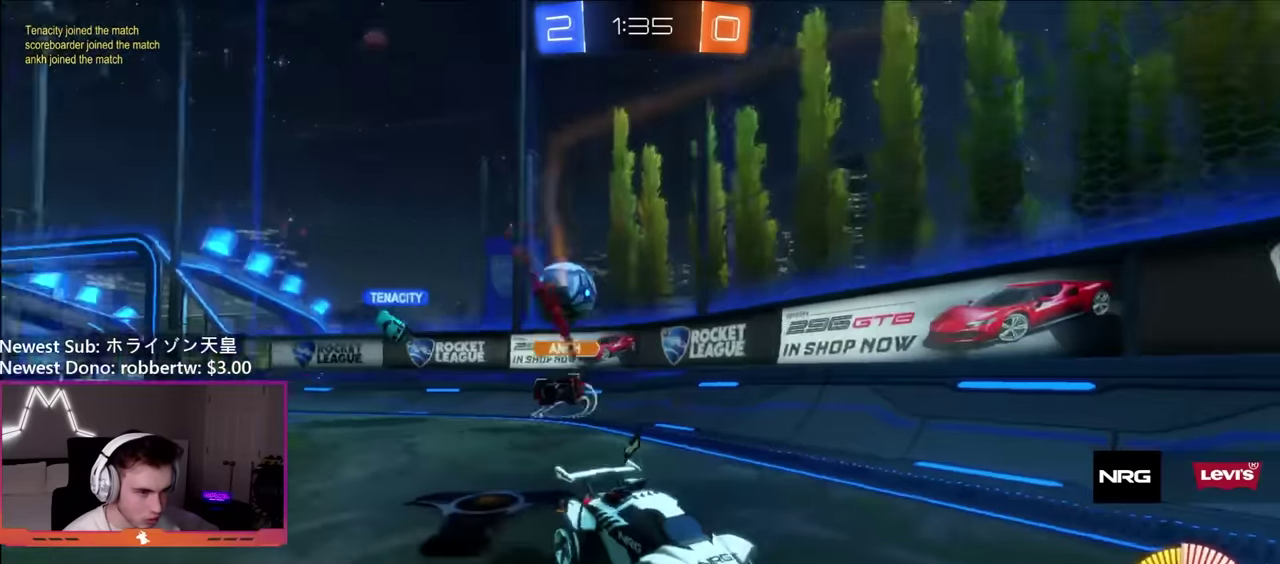
Gameplay with a controller (Xbox layout); each line is a JSON object with the inputs held at the frame after it. "events" lists button and stick changes between this image and that frame as [ms after this image, input, new state], when the widget could be followed in between. Not read: L3 R3.
{"buttons": ["R2"], "left_stick": "right", "right_stick": "center", "events": [[233, "left_stick", "center"], [283, "left_stick", "right"]]}
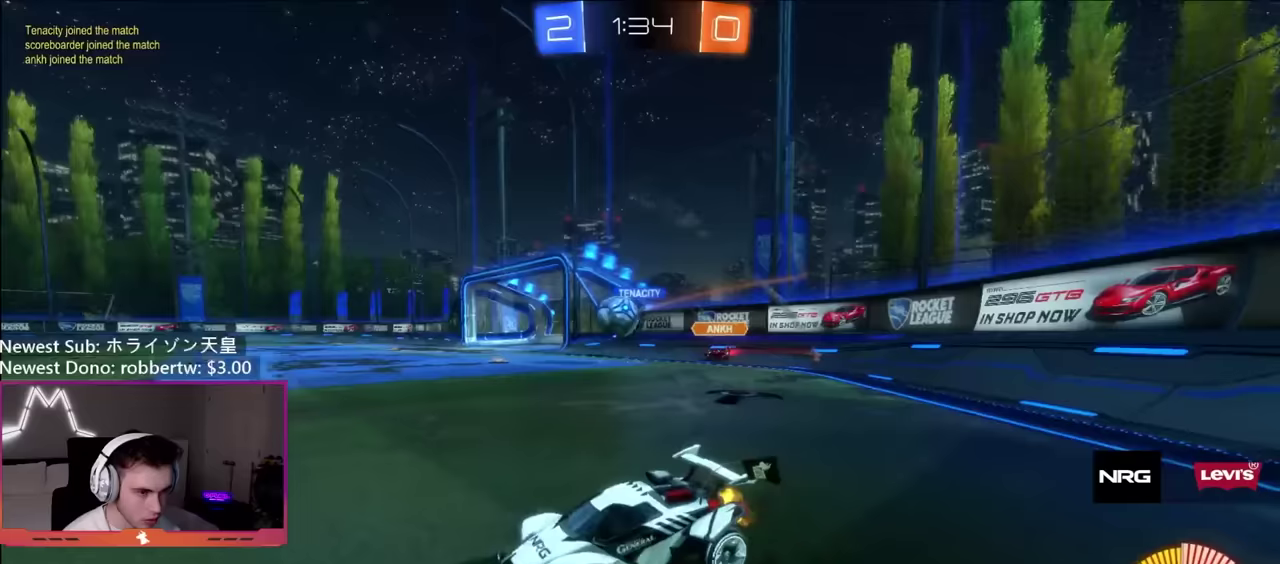
{"buttons": ["B", "R2"], "left_stick": "center", "right_stick": "center", "events": [[100, "B", "down"], [483, "left_stick", "center"]]}
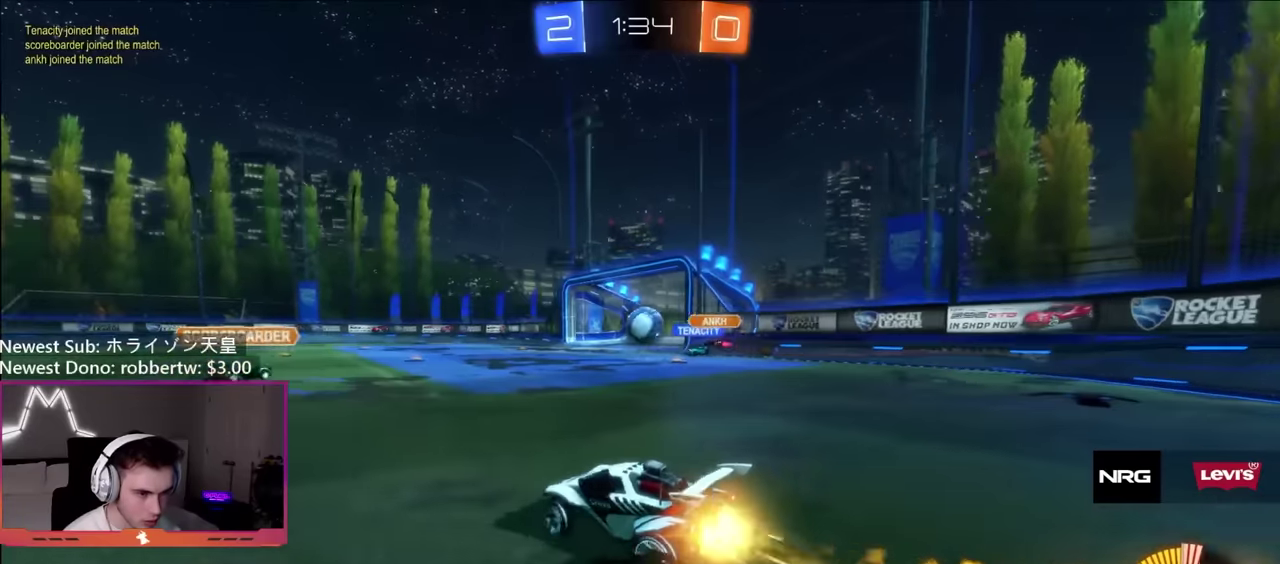
{"buttons": ["B", "R2"], "left_stick": "center", "right_stick": "center", "events": [[133, "left_stick", "right"], [233, "left_stick", "center"]]}
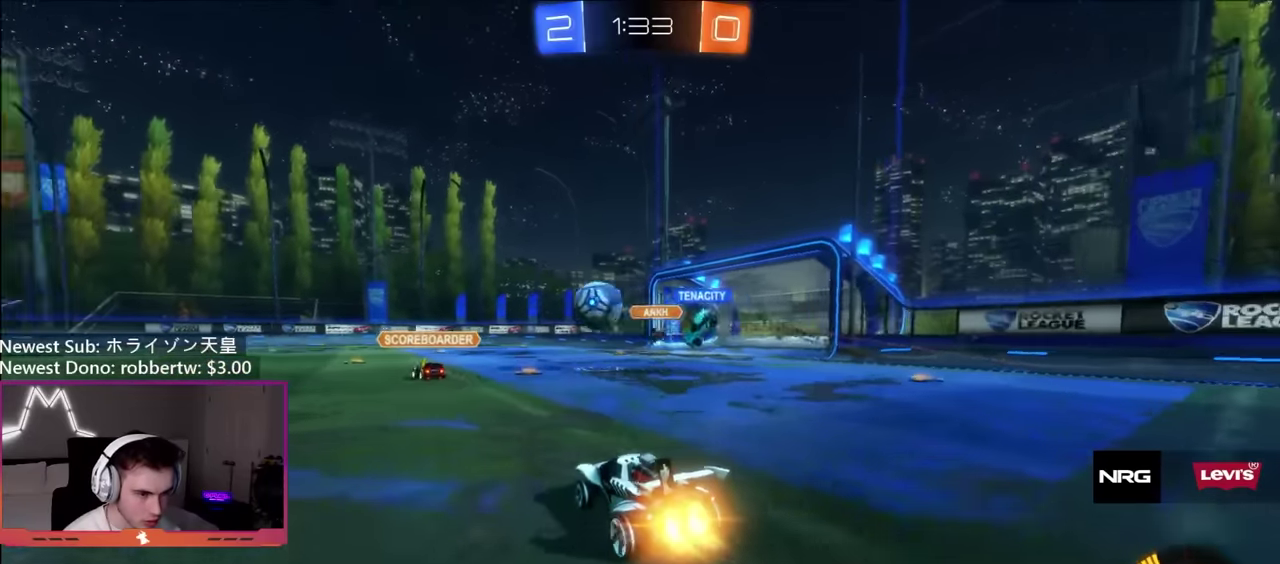
{"buttons": ["B", "R2"], "left_stick": "up-left", "right_stick": "center"}
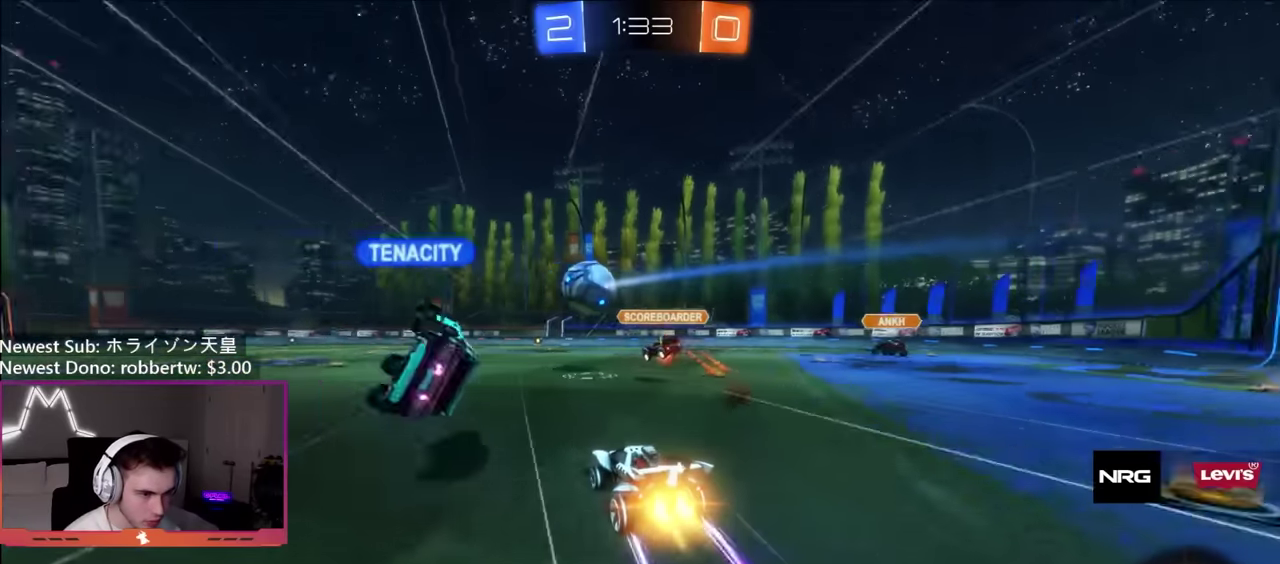
{"buttons": ["R2"], "left_stick": "left", "right_stick": "center"}
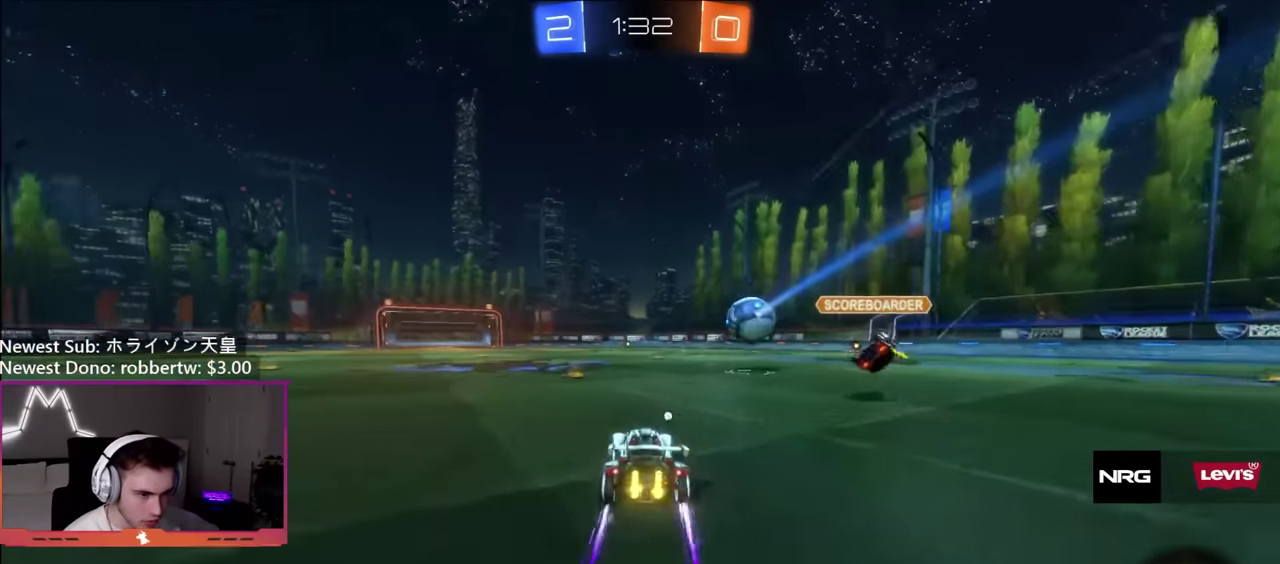
{"buttons": ["R2"], "left_stick": "center", "right_stick": "center", "events": [[117, "left_stick", "right"], [233, "left_stick", "center"], [350, "left_stick", "right"], [417, "Y", "down"], [450, "left_stick", "center"], [500, "Y", "up"]]}
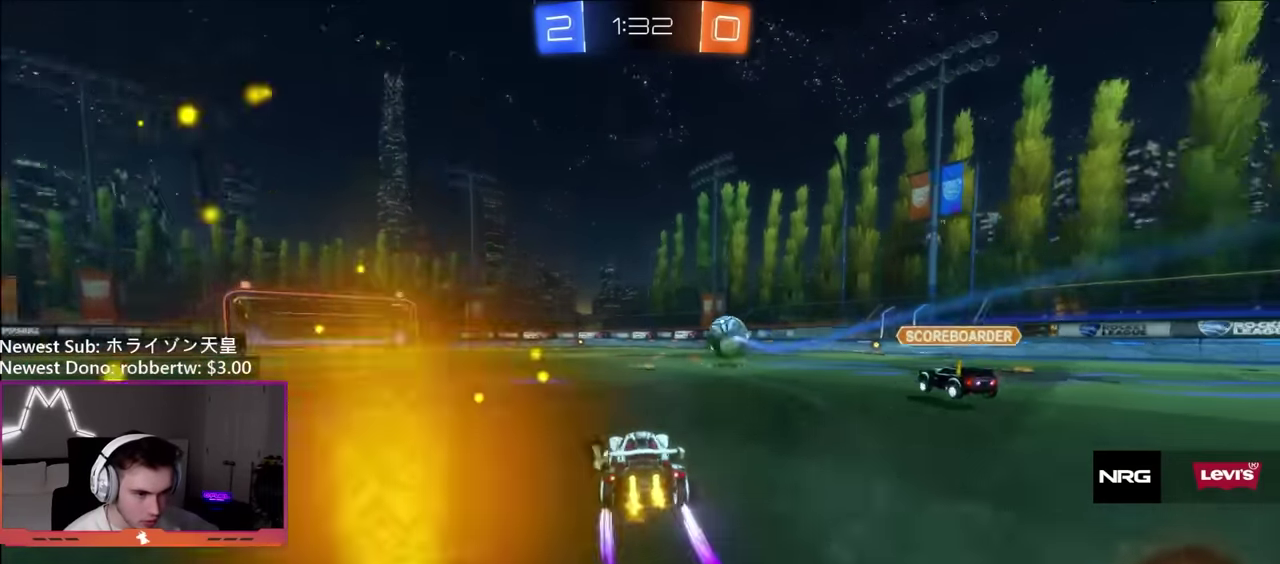
{"buttons": ["R2"], "left_stick": "center", "right_stick": "center", "events": [[133, "B", "down"], [267, "B", "up"], [317, "left_stick", "left"], [417, "left_stick", "center"]]}
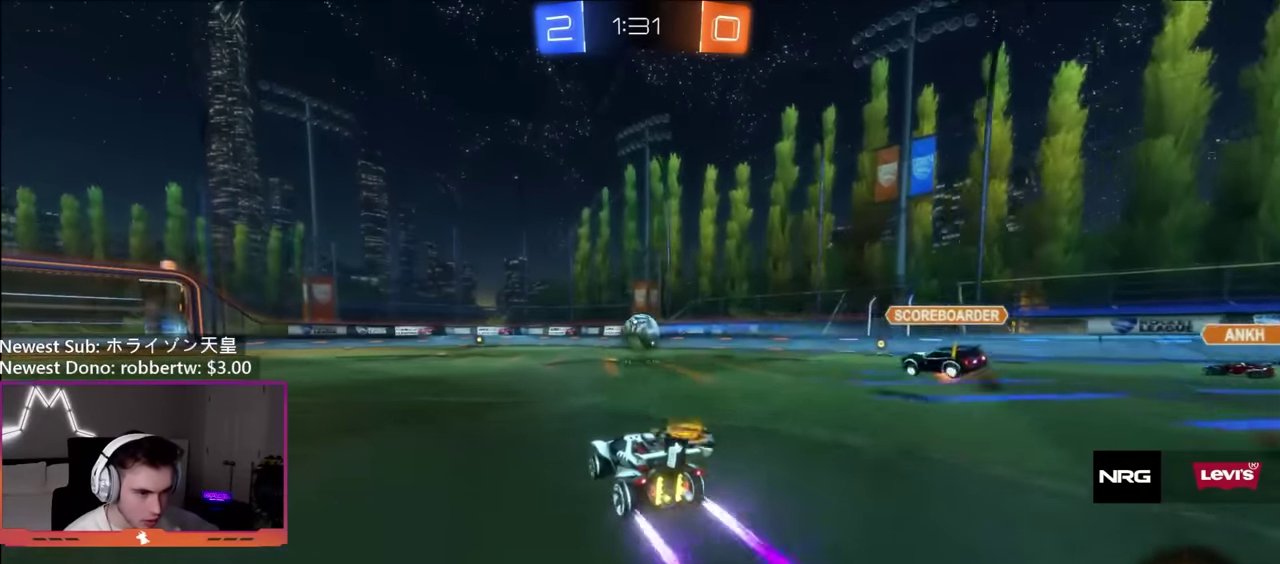
{"buttons": ["R2"], "left_stick": "center", "right_stick": "center", "events": [[33, "left_stick", "left"], [133, "left_stick", "center"], [217, "left_stick", "right"], [333, "left_stick", "center"]]}
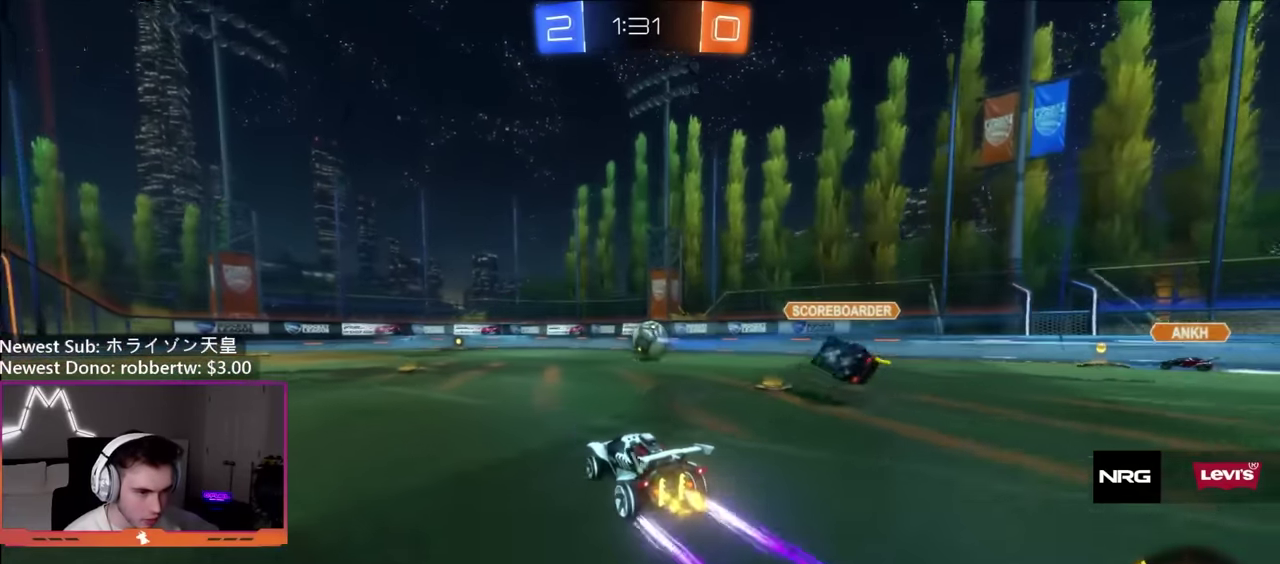
{"buttons": ["A"], "left_stick": "down", "right_stick": "center", "events": [[183, "left_stick", "right"], [267, "R2", "up"], [283, "A", "down"], [300, "left_stick", "down-right"], [367, "left_stick", "down"]]}
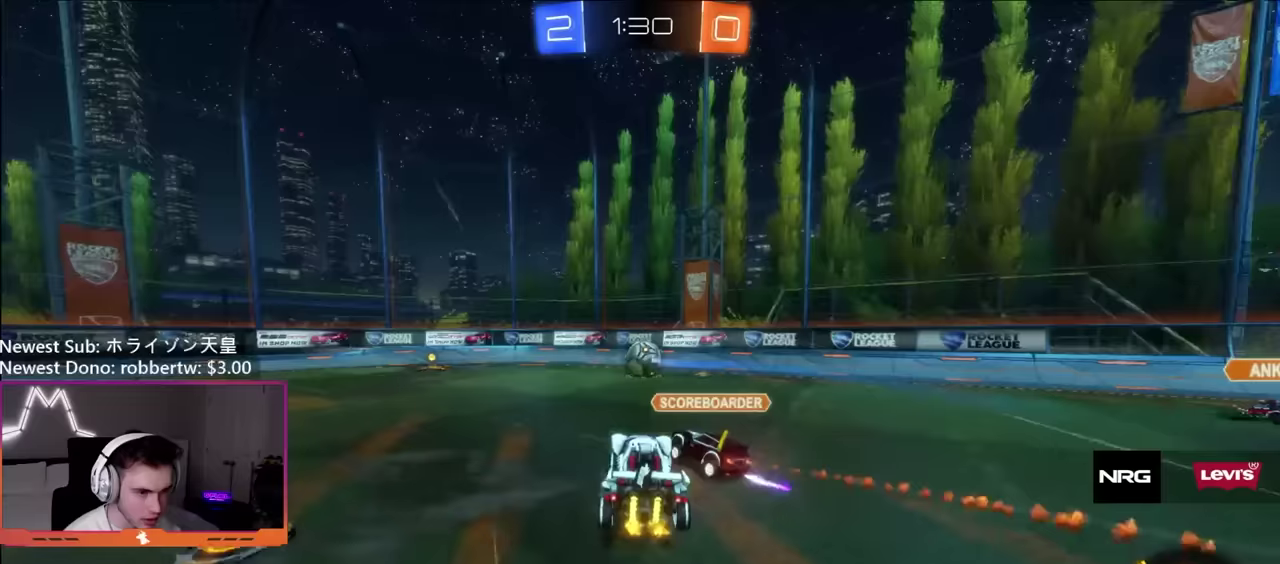
{"buttons": ["B", "L1"], "left_stick": "up-right", "right_stick": "center", "events": [[50, "A", "up"], [83, "B", "down"], [100, "left_stick", "center"], [450, "left_stick", "right"], [483, "L1", "down"], [500, "left_stick", "up-right"]]}
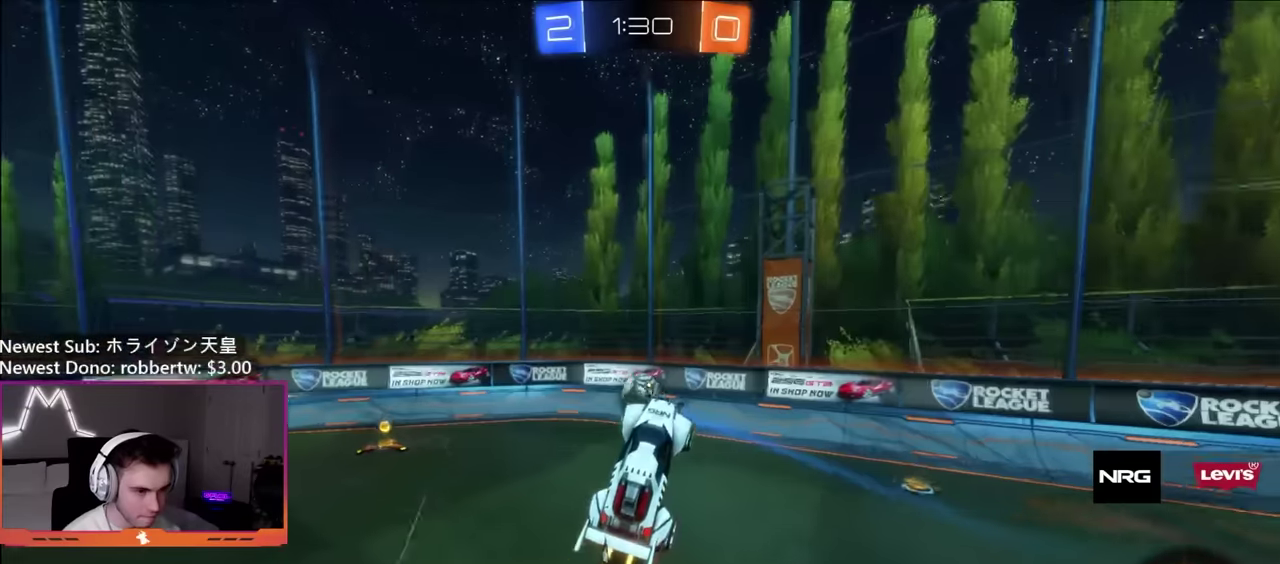
{"buttons": ["B"], "left_stick": "up", "right_stick": "center", "events": [[100, "B", "up"], [167, "B", "down"], [300, "L1", "up"], [367, "left_stick", "right"], [483, "left_stick", "up"]]}
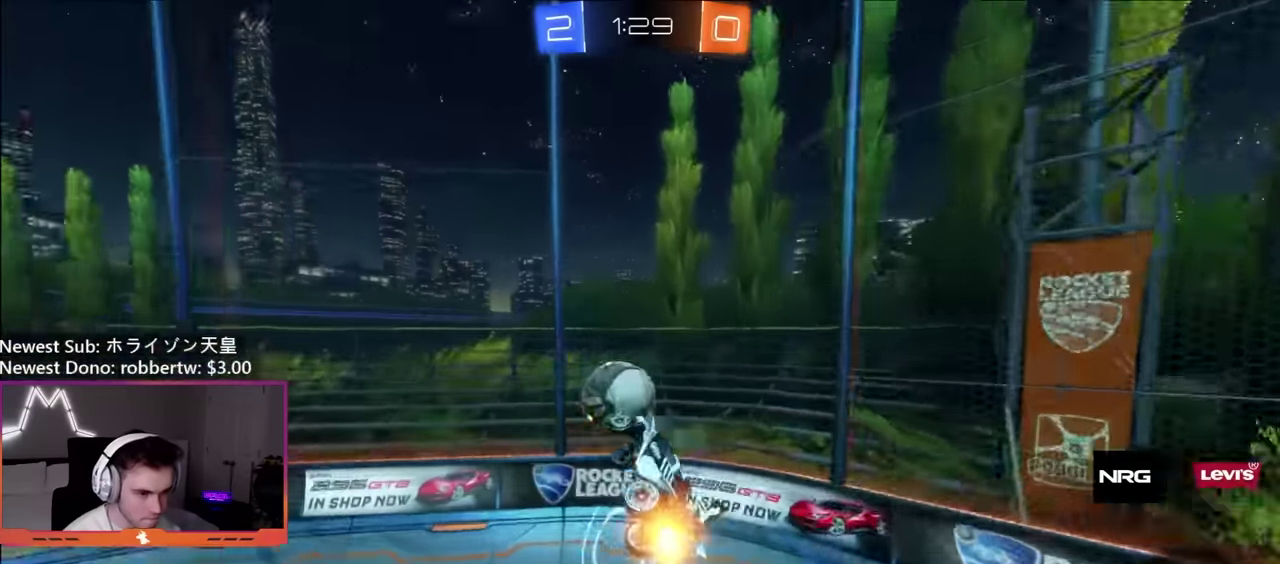
{"buttons": ["R2"], "left_stick": "down", "right_stick": "center", "events": [[33, "A", "down"], [33, "left_stick", "up-left"], [133, "R2", "down"], [183, "R2", "up"], [183, "left_stick", "down"], [217, "A", "up"], [333, "R2", "down"], [350, "Y", "down"], [450, "B", "up"], [450, "Y", "up"]]}
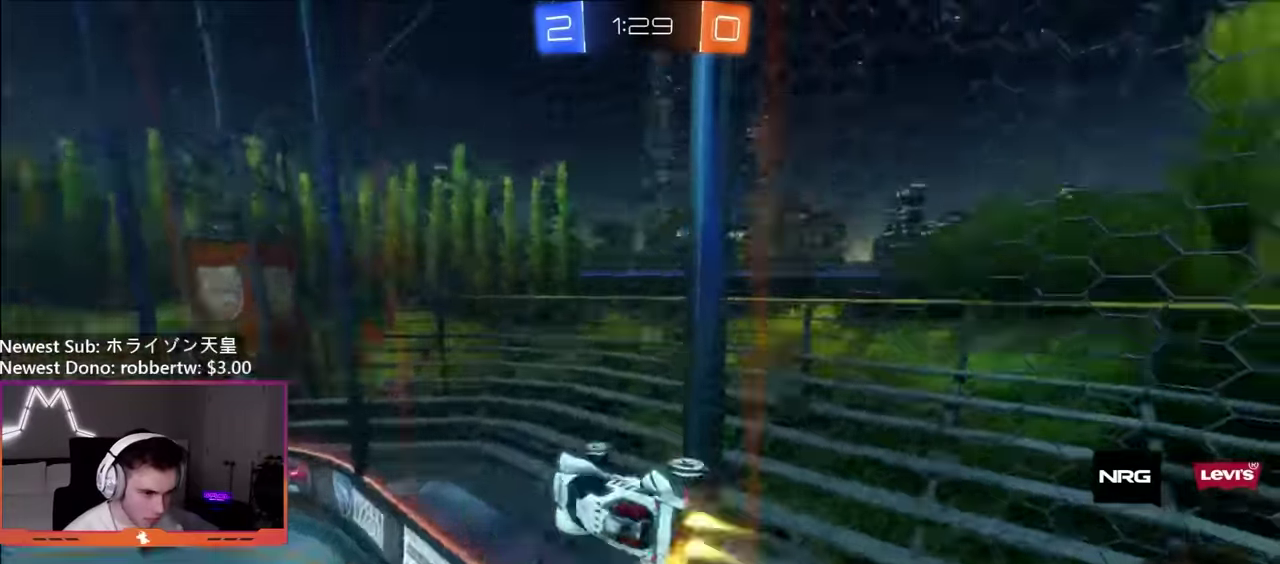
{"buttons": ["R2"], "left_stick": "down-left", "right_stick": "center", "events": [[17, "B", "down"], [17, "Y", "down"], [83, "left_stick", "down-left"], [150, "B", "up"], [150, "Y", "up"]]}
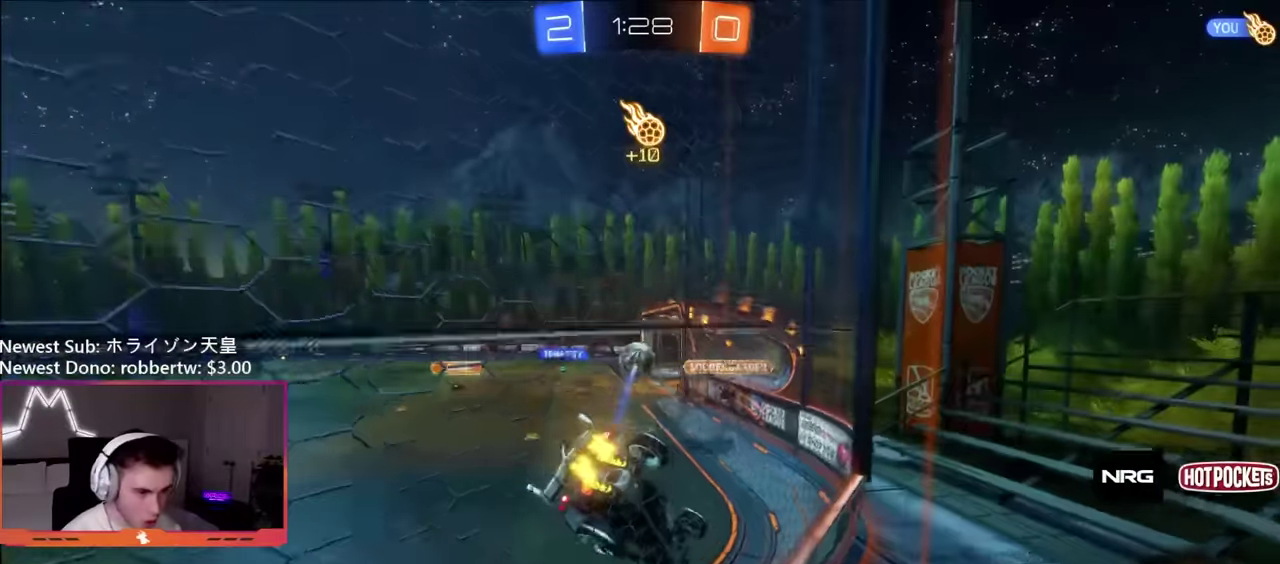
{"buttons": ["B", "R2"], "left_stick": "left", "right_stick": "center", "events": [[117, "B", "down"], [200, "left_stick", "left"]]}
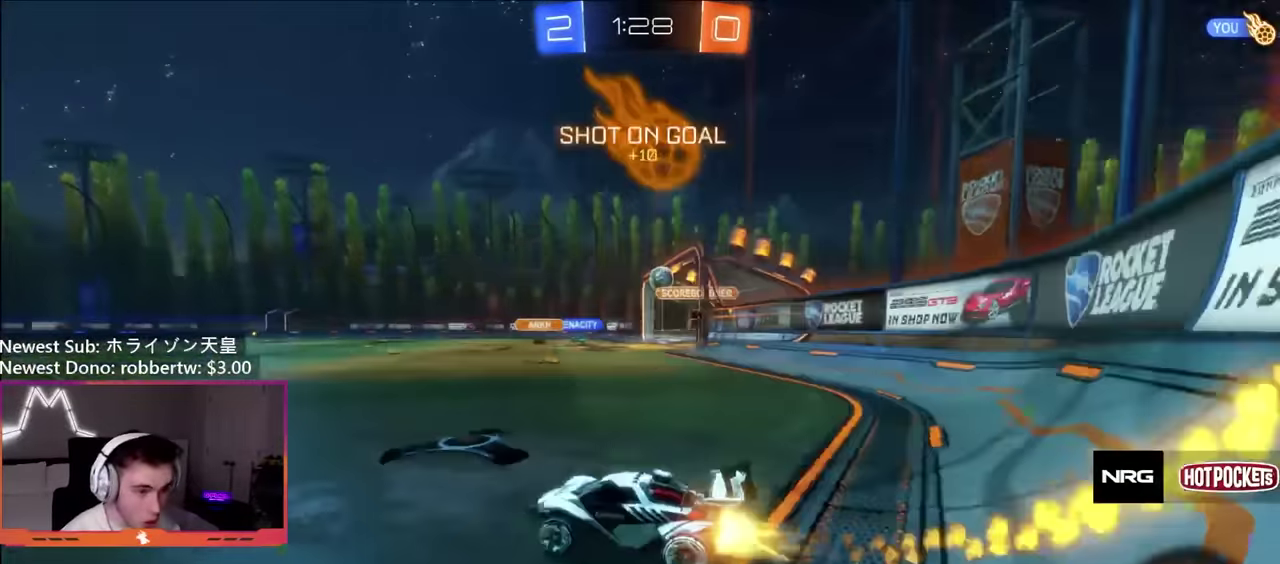
{"buttons": ["L1"], "left_stick": "down-left", "right_stick": "center", "events": [[67, "R2", "up"], [83, "A", "down"], [117, "left_stick", "up-left"], [133, "L1", "down"], [150, "A", "up"], [200, "A", "down"], [250, "left_stick", "down"], [267, "A", "up"], [383, "left_stick", "down-left"], [483, "B", "up"]]}